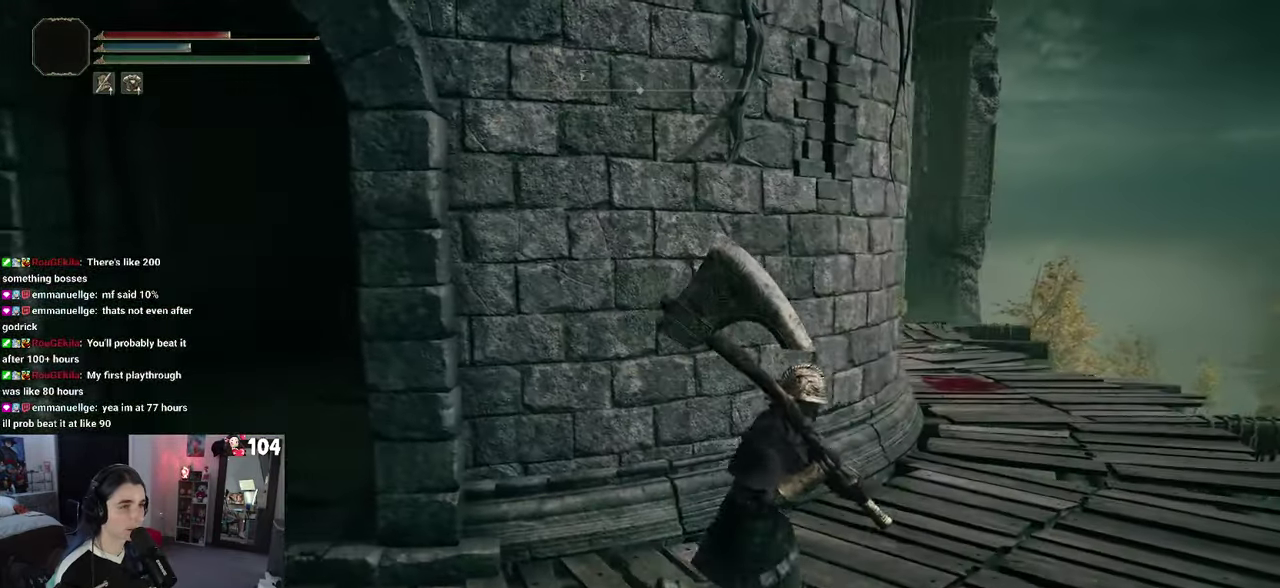
Gameplay with a controller (PlayStation layout); each line is a JSON object with the inputs held at the frame after it. "events" lists button and stick changes between this image and that frame as [ms after this image, input, new state], when the widget could be followed in between. This document gives stick clicks only as held states, not as events. Not read: R2.
{"buttons": [], "left_stick": "left", "right_stick": "center"}
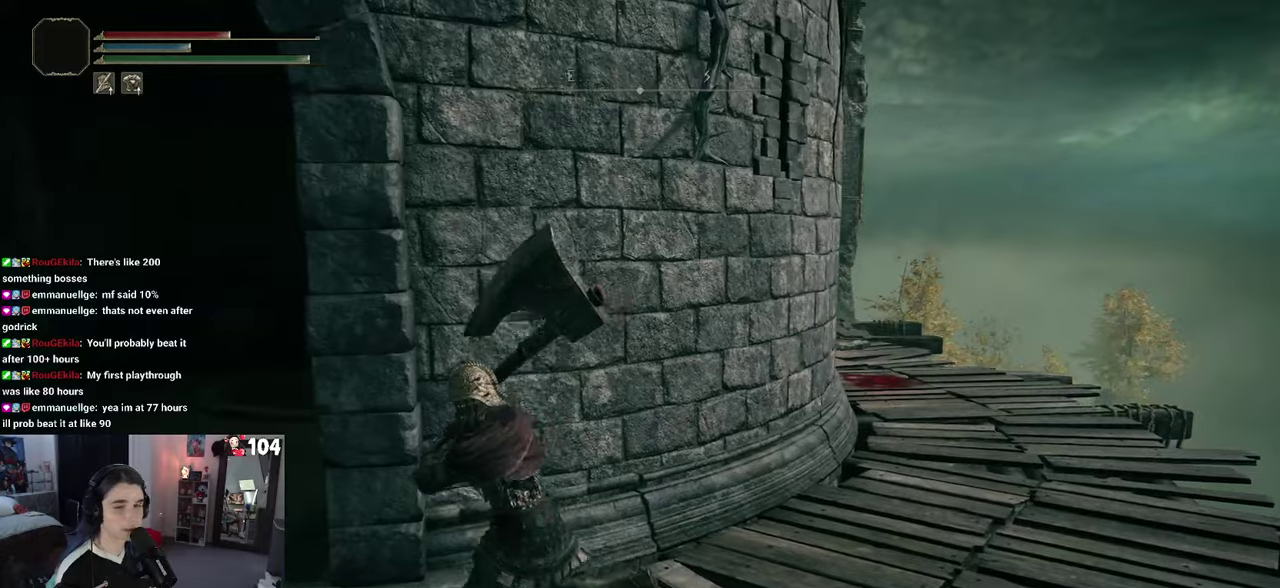
{"buttons": [], "left_stick": "up-left", "right_stick": "right"}
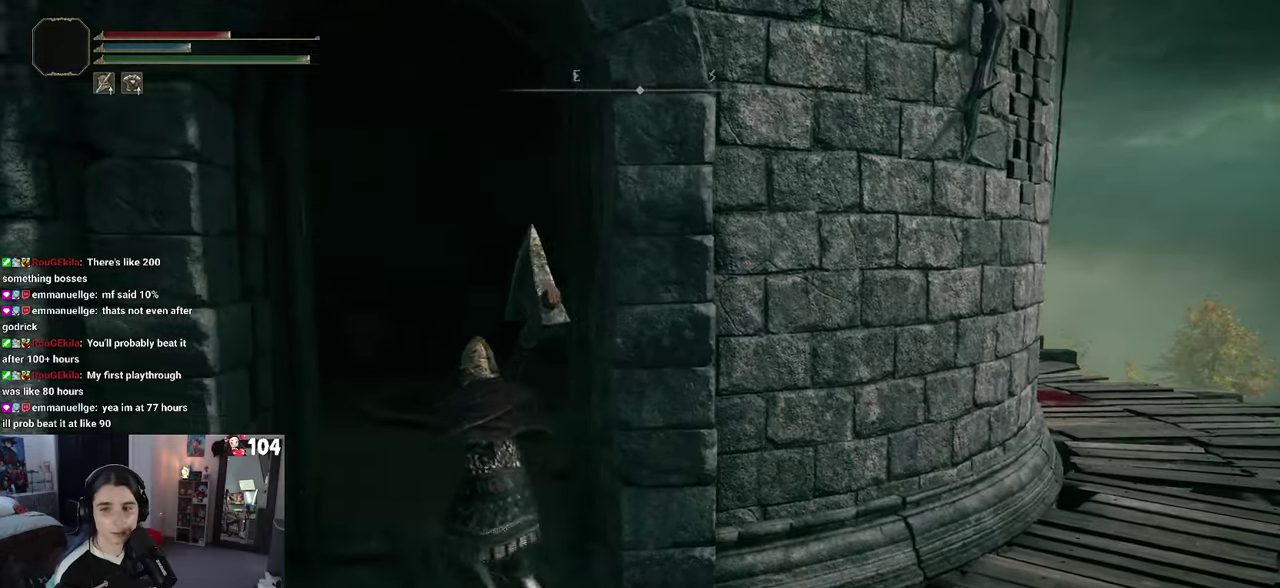
{"buttons": [], "left_stick": "up", "right_stick": "right", "events": [[17, "right_stick", "center"], [117, "left_stick", "up"], [500, "right_stick", "right"]]}
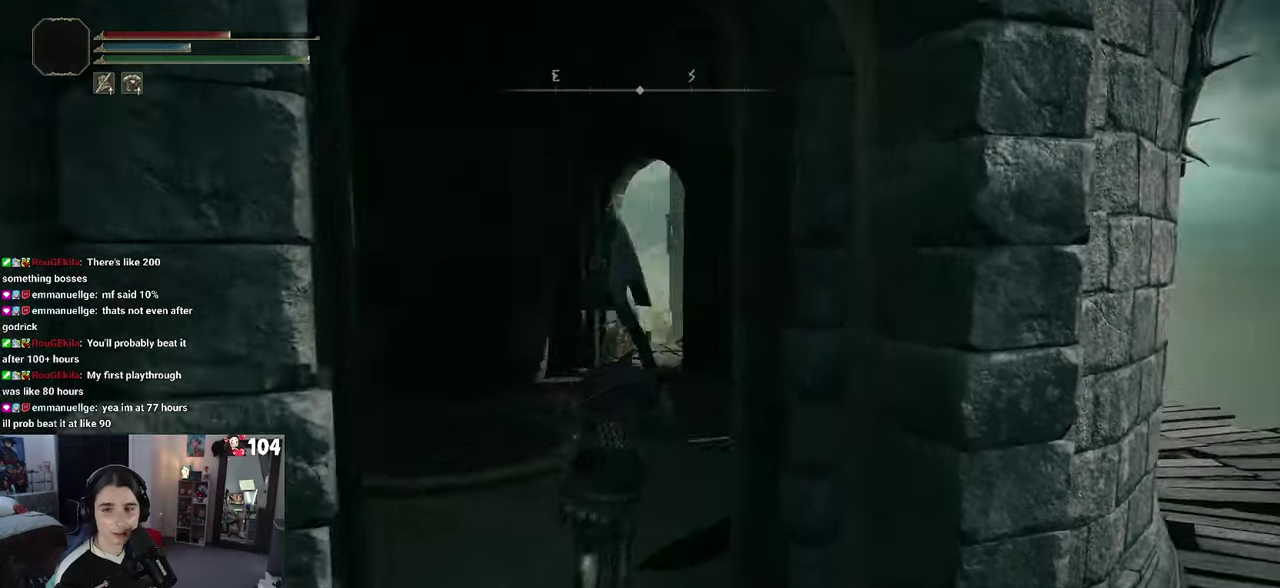
{"buttons": [], "left_stick": "up", "right_stick": "center", "events": [[150, "right_stick", "center"]]}
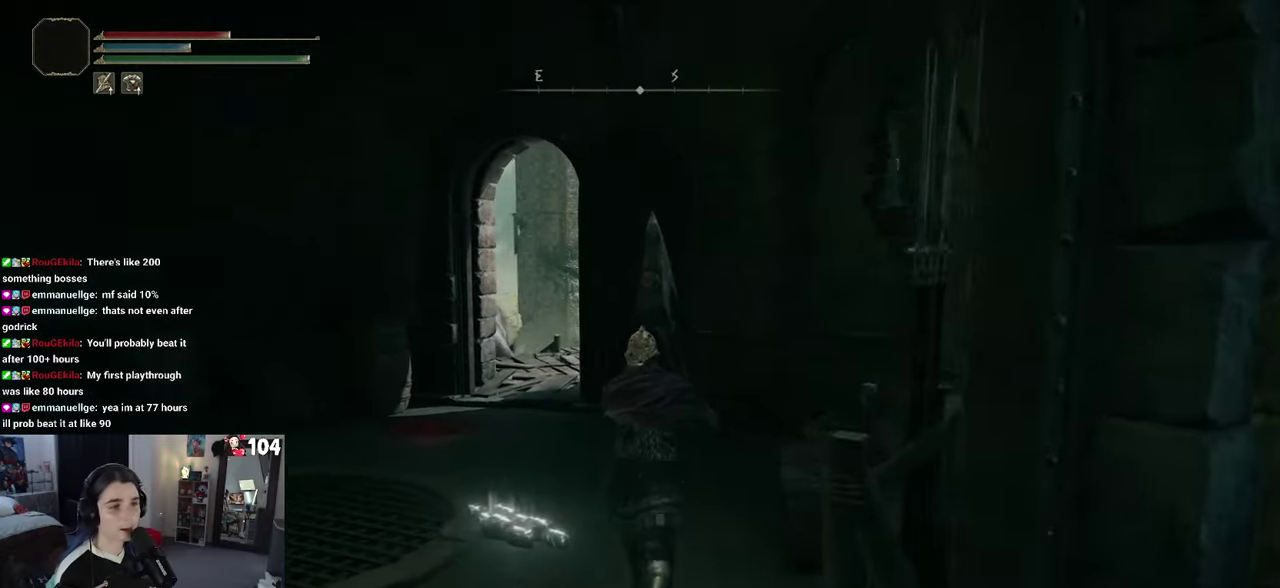
{"buttons": [], "left_stick": "up", "right_stick": "left", "events": [[34, "right_stick", "left"]]}
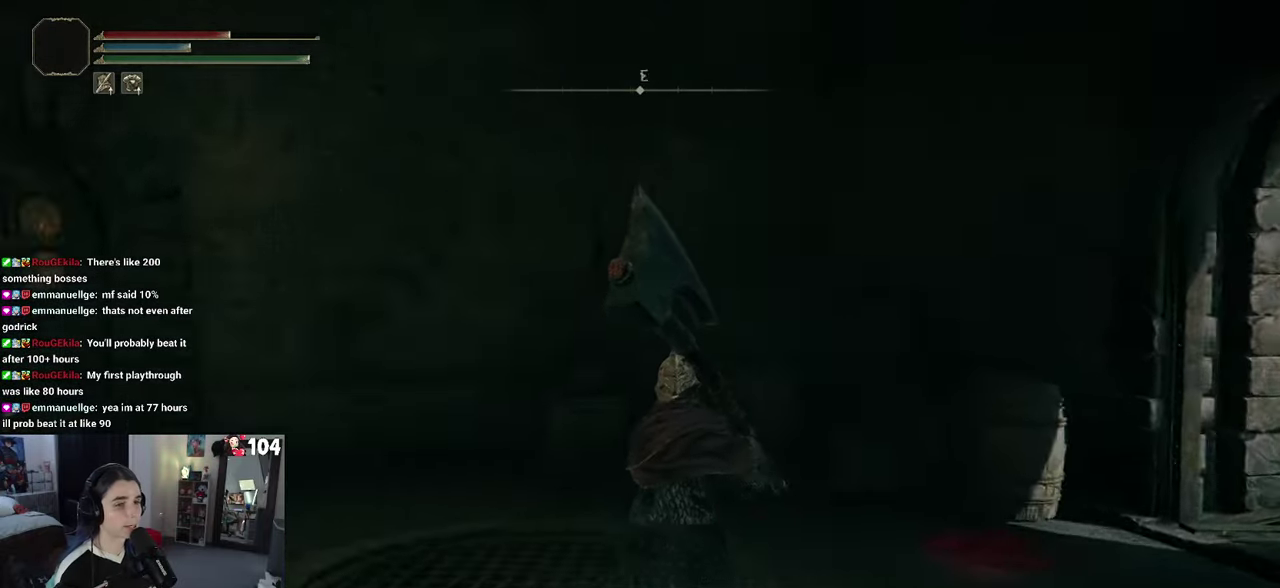
{"buttons": [], "left_stick": "up", "right_stick": "center", "events": [[434, "right_stick", "center"]]}
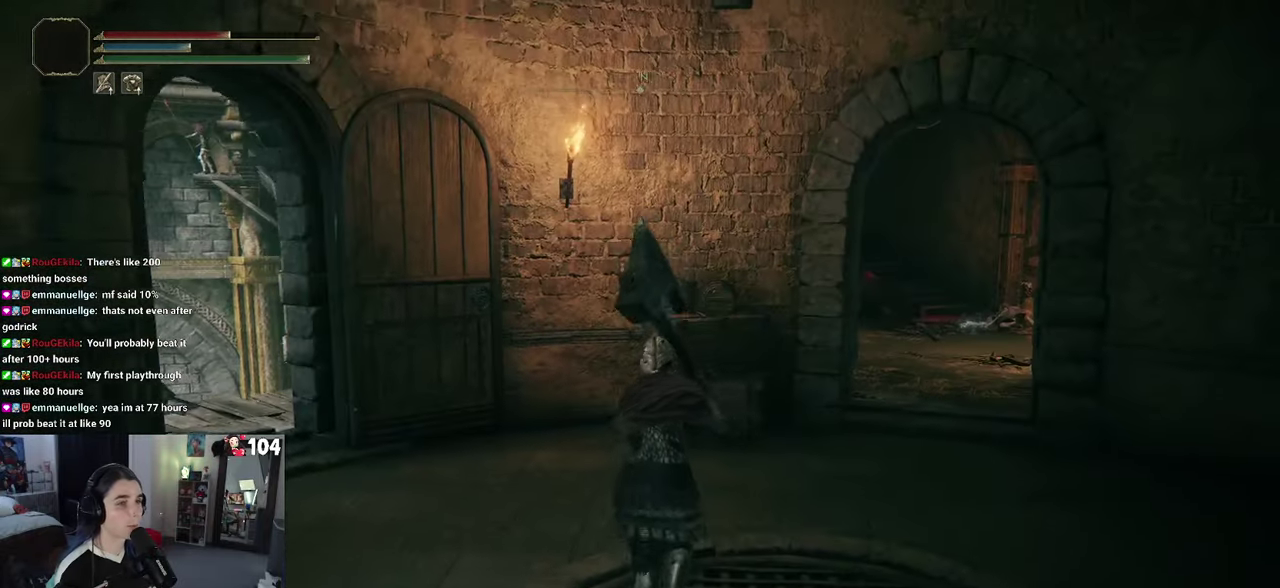
{"buttons": [], "left_stick": "up", "right_stick": "center", "events": []}
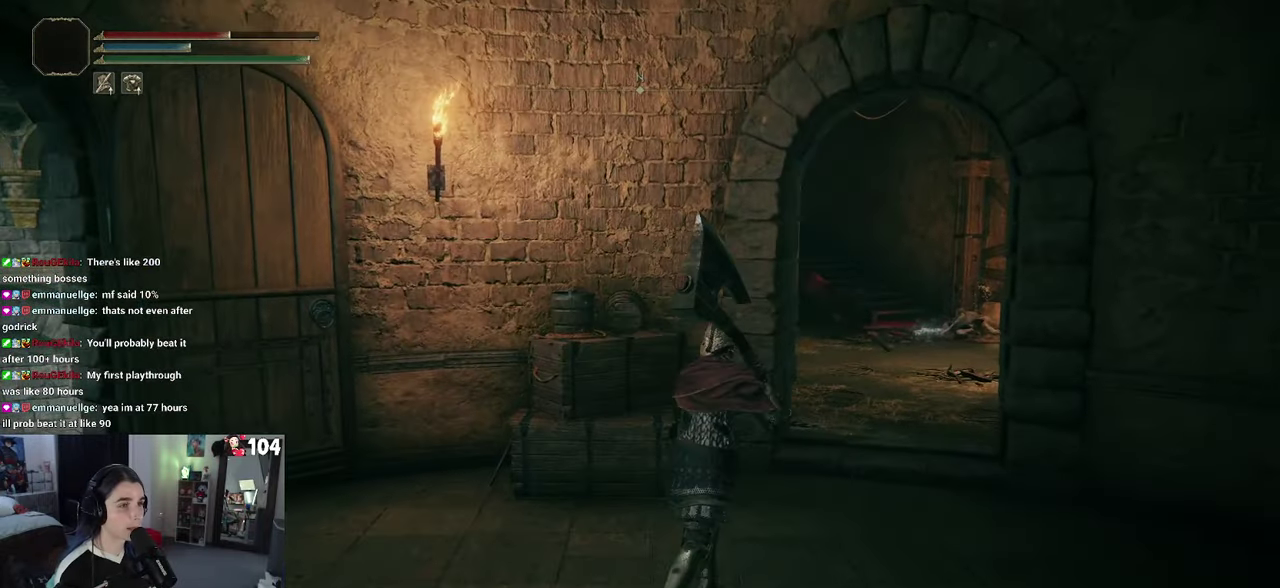
{"buttons": [], "left_stick": "up", "right_stick": "center", "events": []}
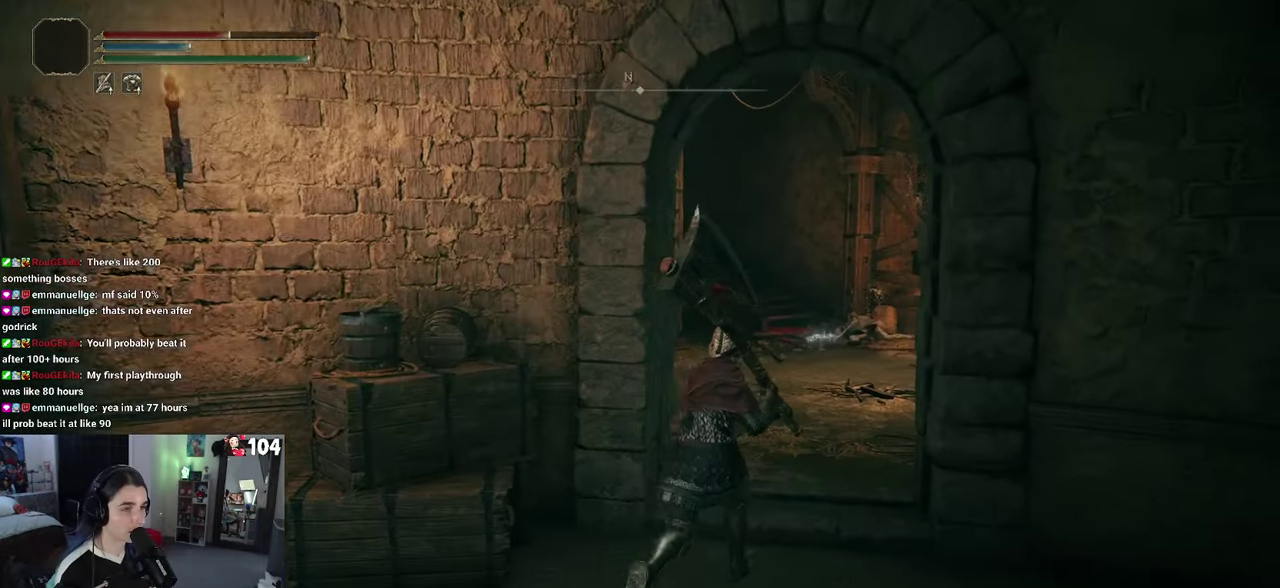
{"buttons": [], "left_stick": "up", "right_stick": "left", "events": [[267, "right_stick", "left"], [334, "left_stick", "up-right"], [384, "left_stick", "up"]]}
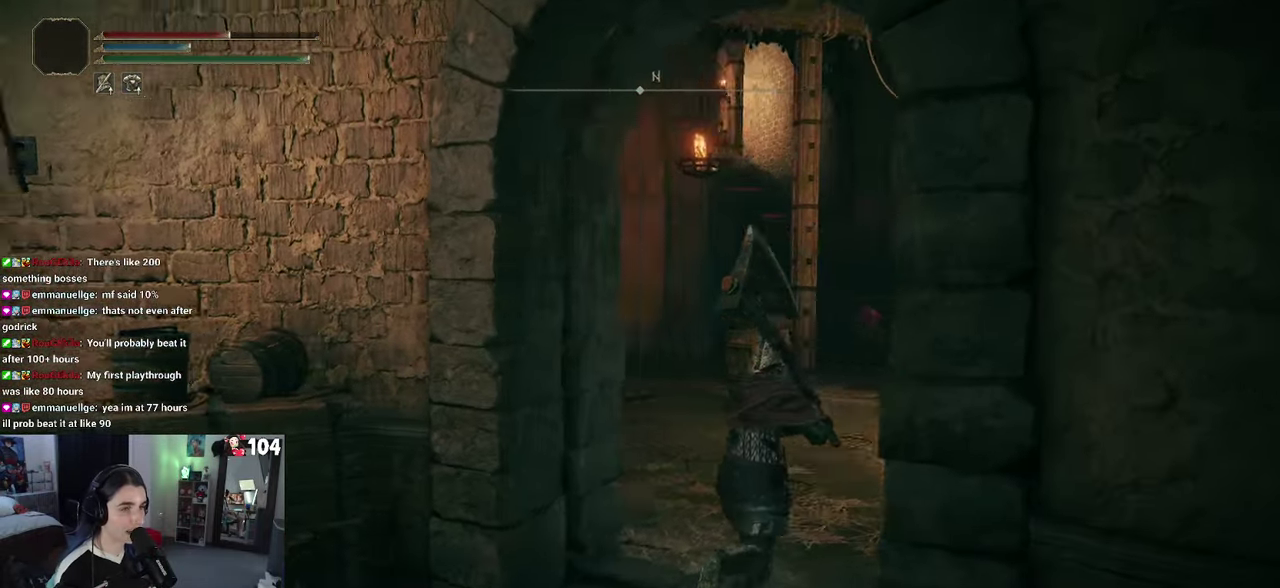
{"buttons": [], "left_stick": "up-right", "right_stick": "center", "events": [[117, "left_stick", "up-right"], [217, "left_stick", "right"], [234, "right_stick", "down-left"], [334, "right_stick", "center"], [400, "left_stick", "up-right"]]}
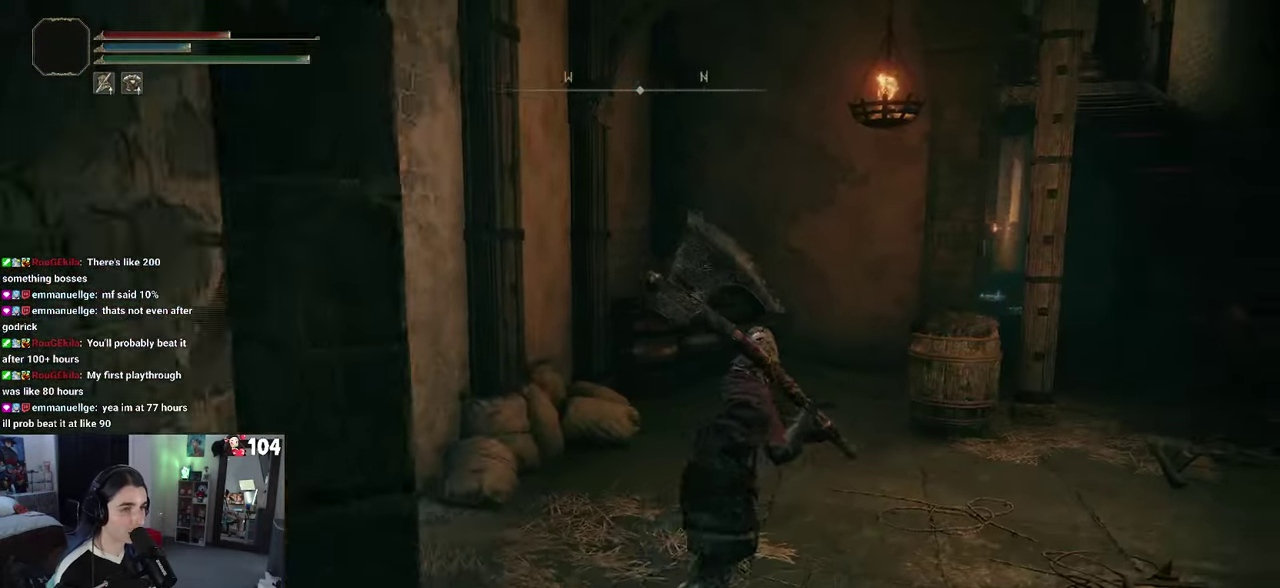
{"buttons": [], "left_stick": "up", "right_stick": "center", "events": [[467, "left_stick", "up"]]}
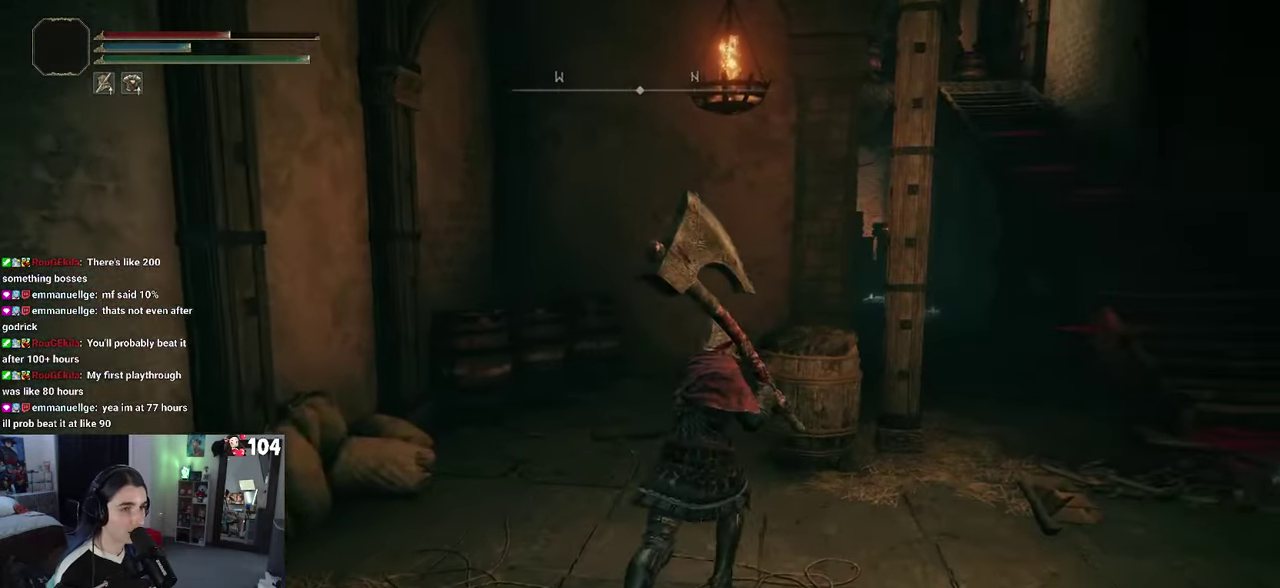
{"buttons": [], "left_stick": "down-right", "right_stick": "center", "events": [[316, "left_stick", "right"], [416, "left_stick", "down-right"]]}
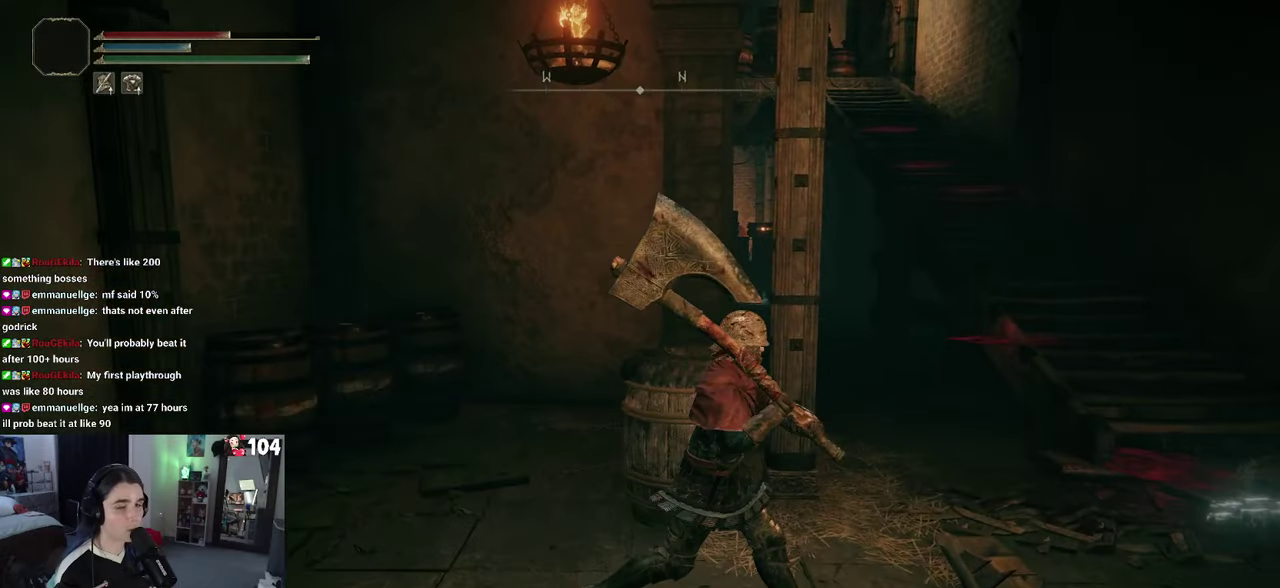
{"buttons": [], "left_stick": "down-right", "right_stick": "center", "events": [[100, "right_stick", "right"], [300, "right_stick", "center"]]}
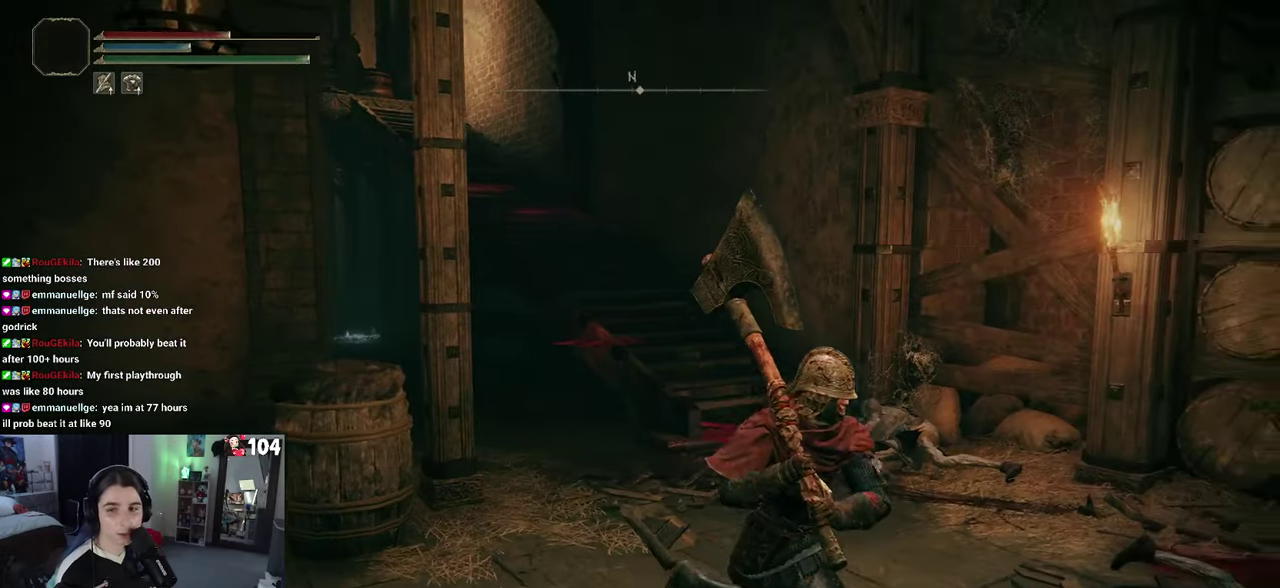
{"buttons": [], "left_stick": "down", "right_stick": "left", "events": [[100, "left_stick", "right"], [150, "left_stick", "up-right"], [216, "left_stick", "up"], [383, "right_stick", "left"], [400, "left_stick", "down-right"], [466, "left_stick", "down"]]}
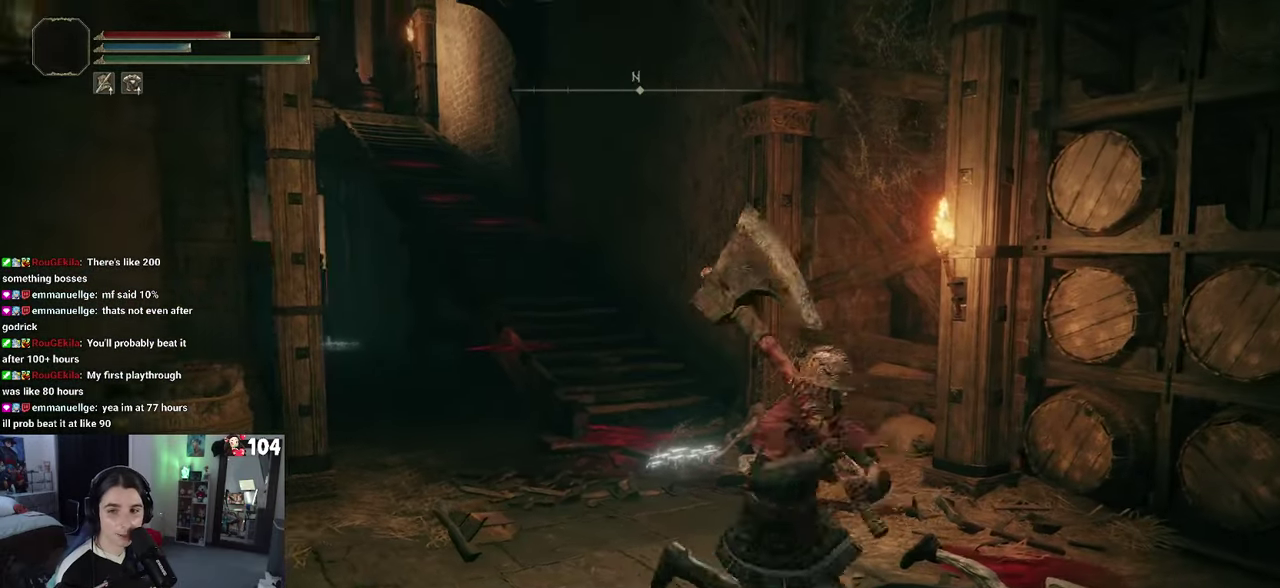
{"buttons": [], "left_stick": "left", "right_stick": "center"}
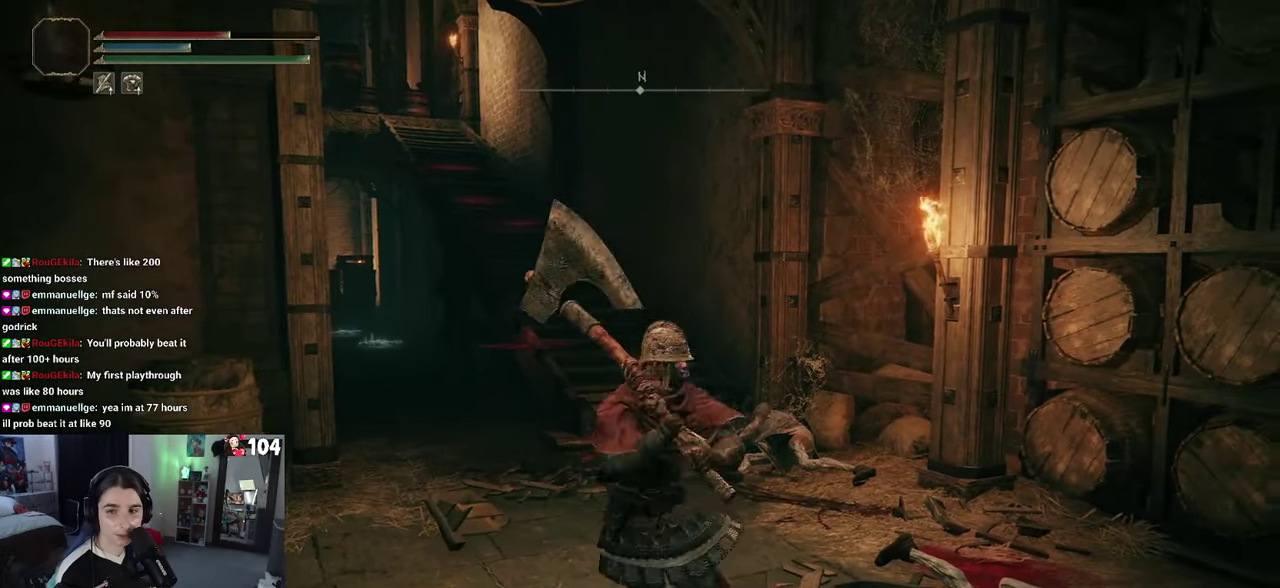
{"buttons": [], "left_stick": "up", "right_stick": "center", "events": [[66, "left_stick", "up-left"], [116, "left_stick", "up"]]}
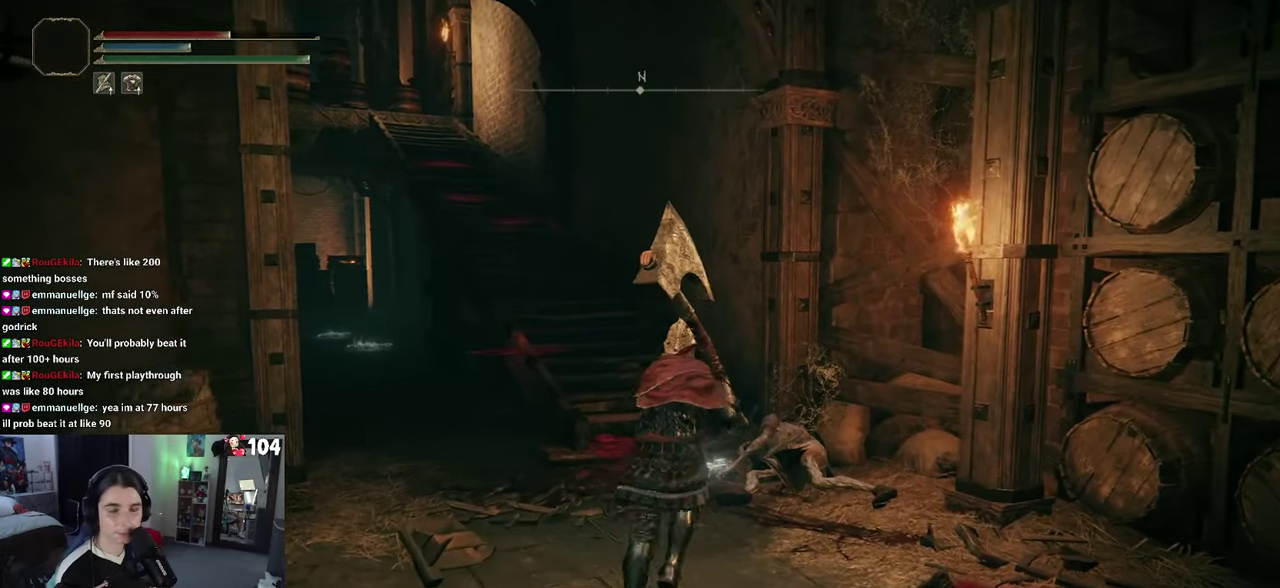
{"buttons": [], "left_stick": "up", "right_stick": "center", "events": [[200, "right_stick", "left"], [383, "right_stick", "center"]]}
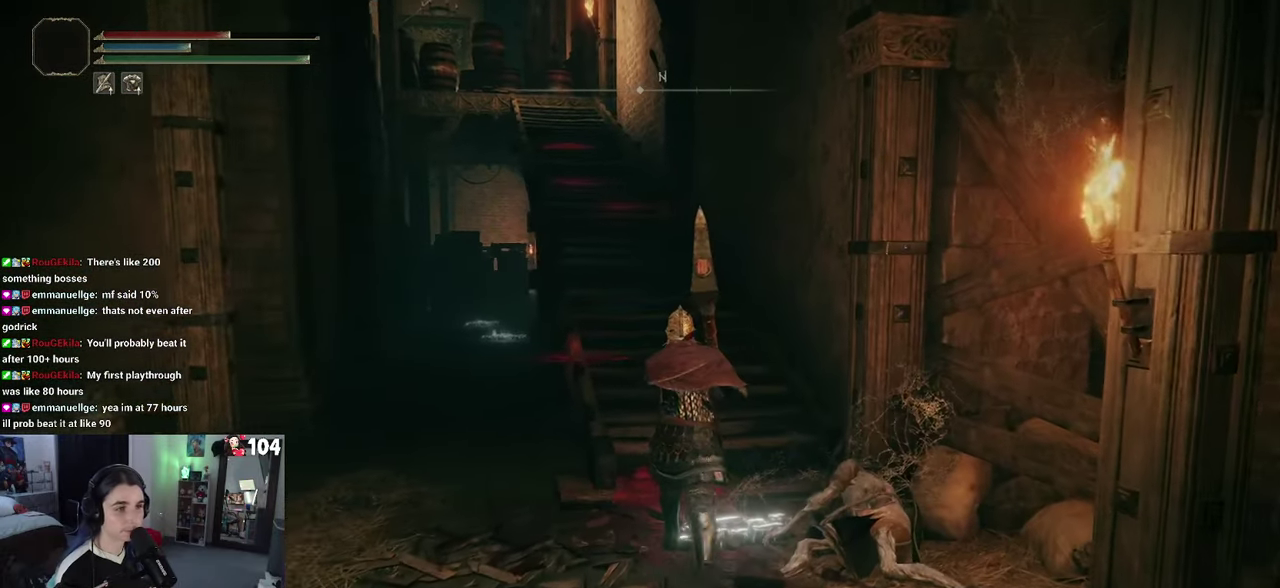
{"buttons": [], "left_stick": "up-left", "right_stick": "center", "events": [[16, "left_stick", "up-left"]]}
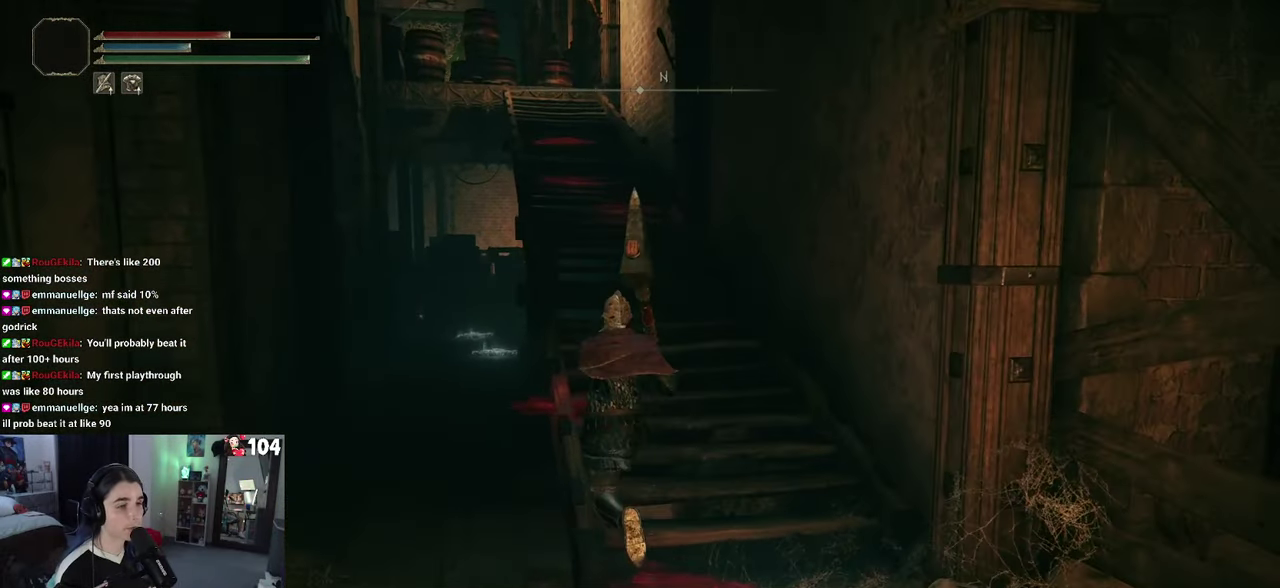
{"buttons": [], "left_stick": "up", "right_stick": "center", "events": [[150, "left_stick", "up"]]}
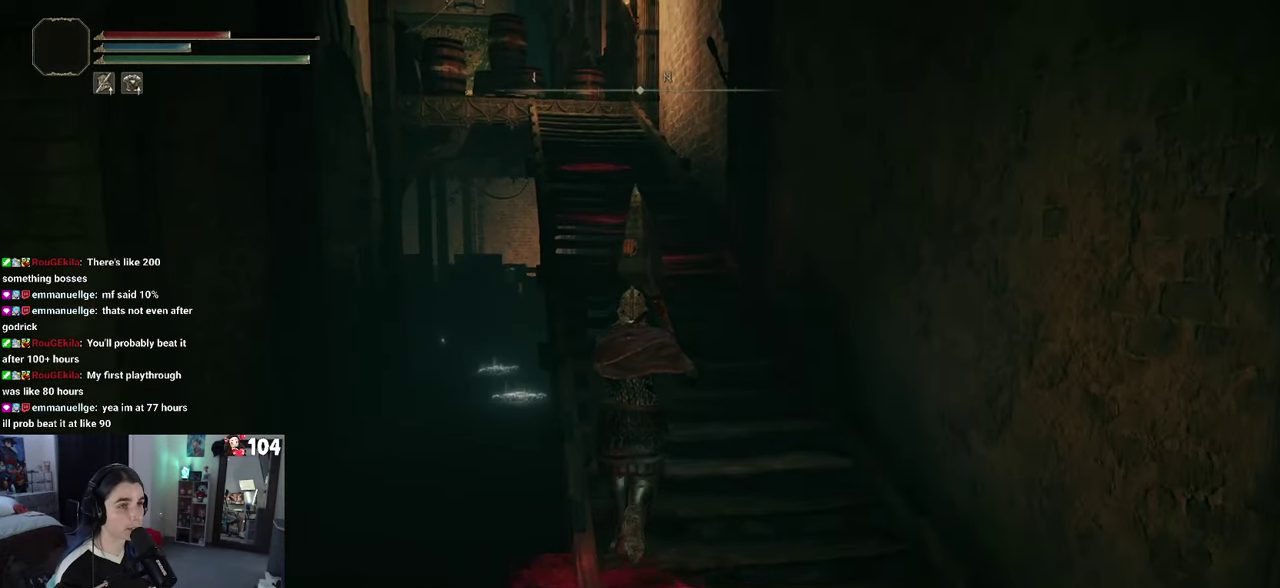
{"buttons": ["CIRCLE"], "left_stick": "up", "right_stick": "center", "events": [[100, "CIRCLE", "down"]]}
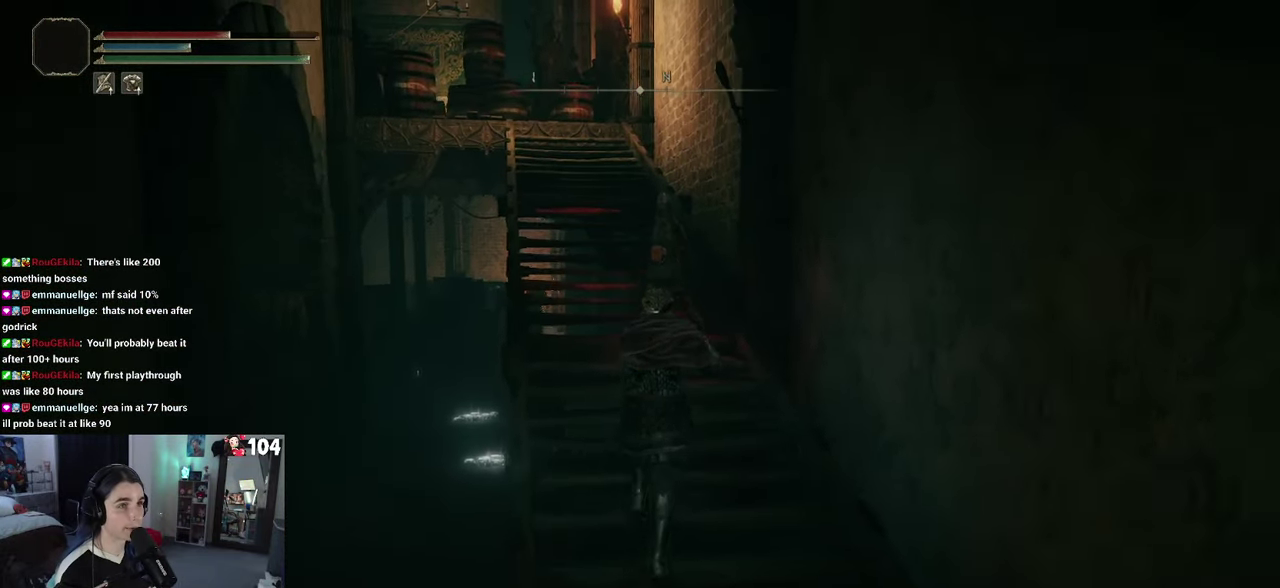
{"buttons": ["CIRCLE"], "left_stick": "up-left", "right_stick": "center", "events": [[300, "left_stick", "up-left"]]}
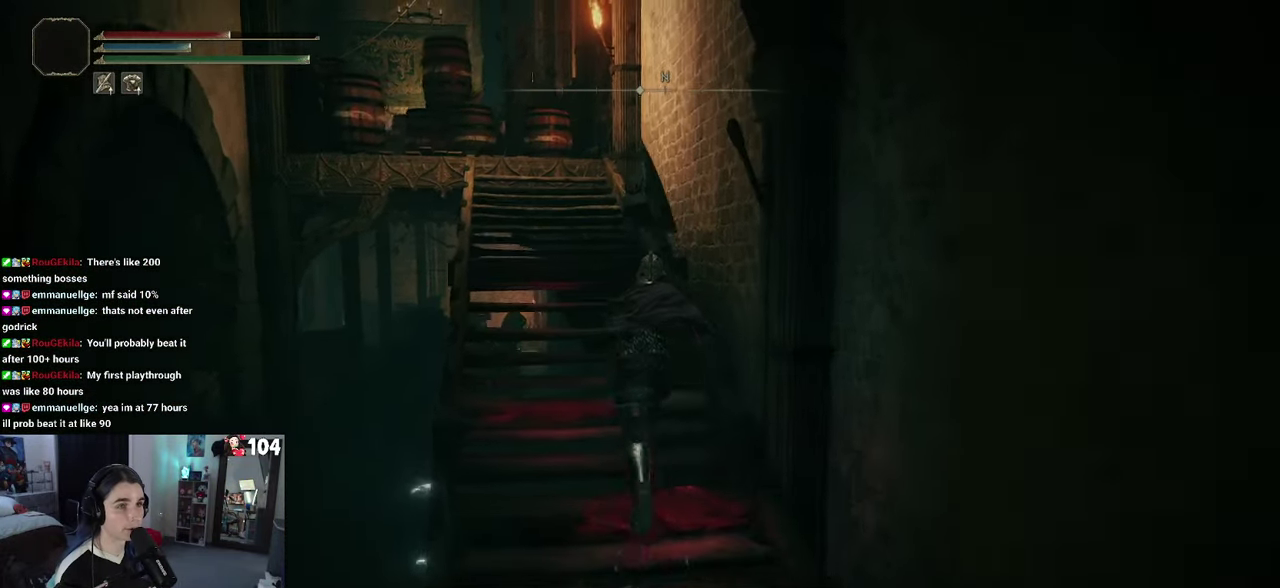
{"buttons": ["CIRCLE"], "left_stick": "up-left", "right_stick": "center", "events": []}
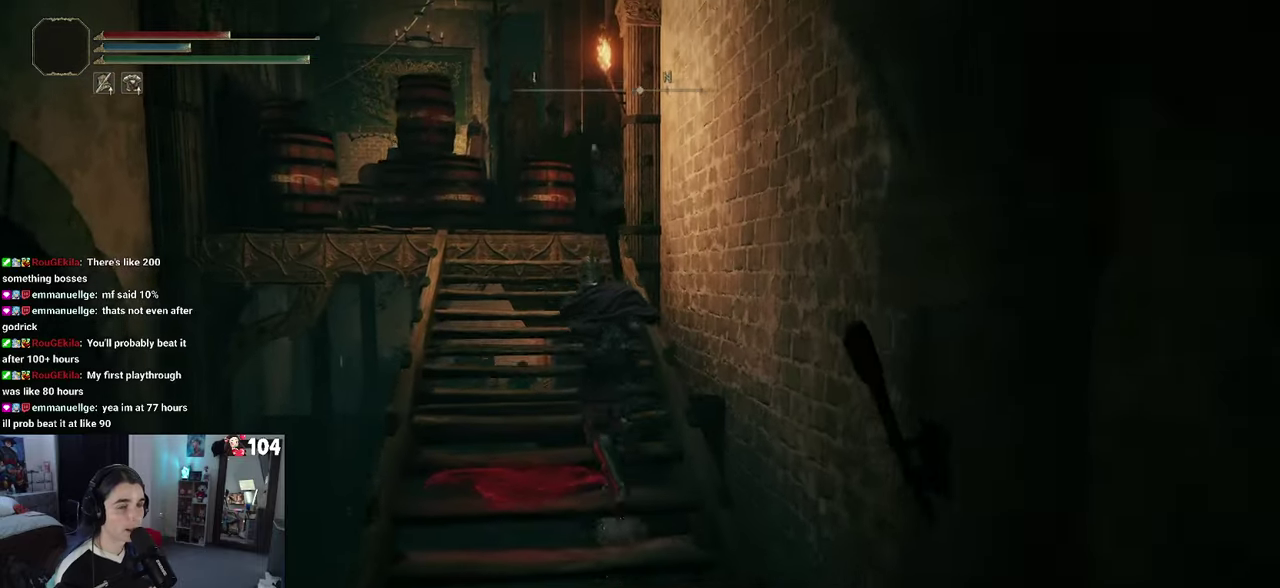
{"buttons": ["CIRCLE"], "left_stick": "up-left", "right_stick": "center", "events": []}
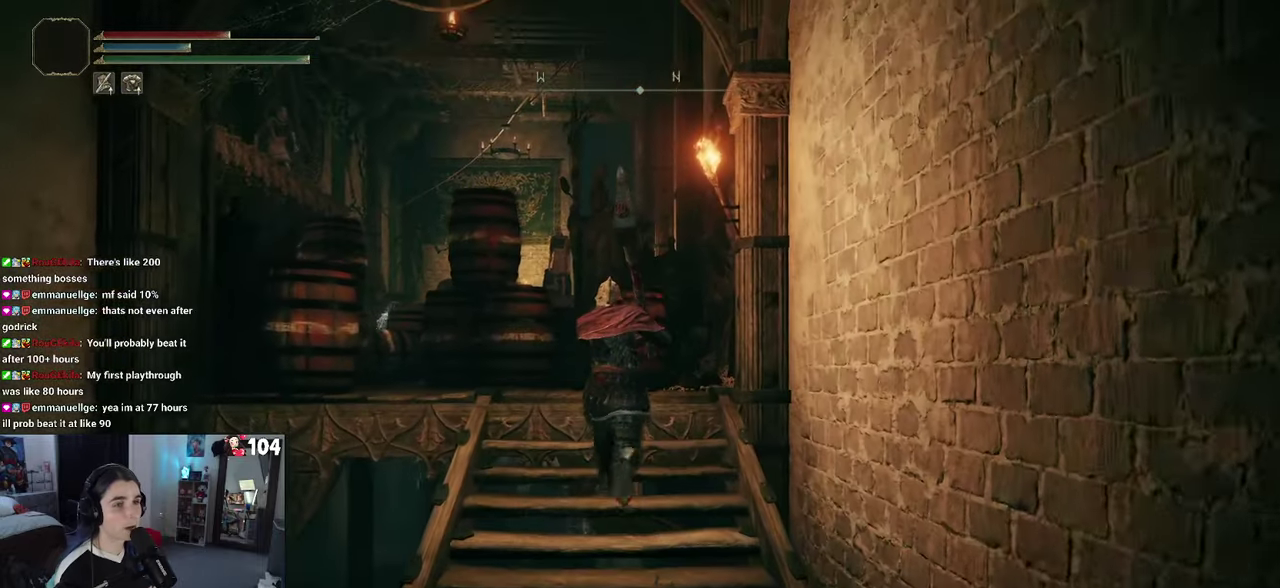
{"buttons": ["CIRCLE"], "left_stick": "up-left", "right_stick": "center", "events": []}